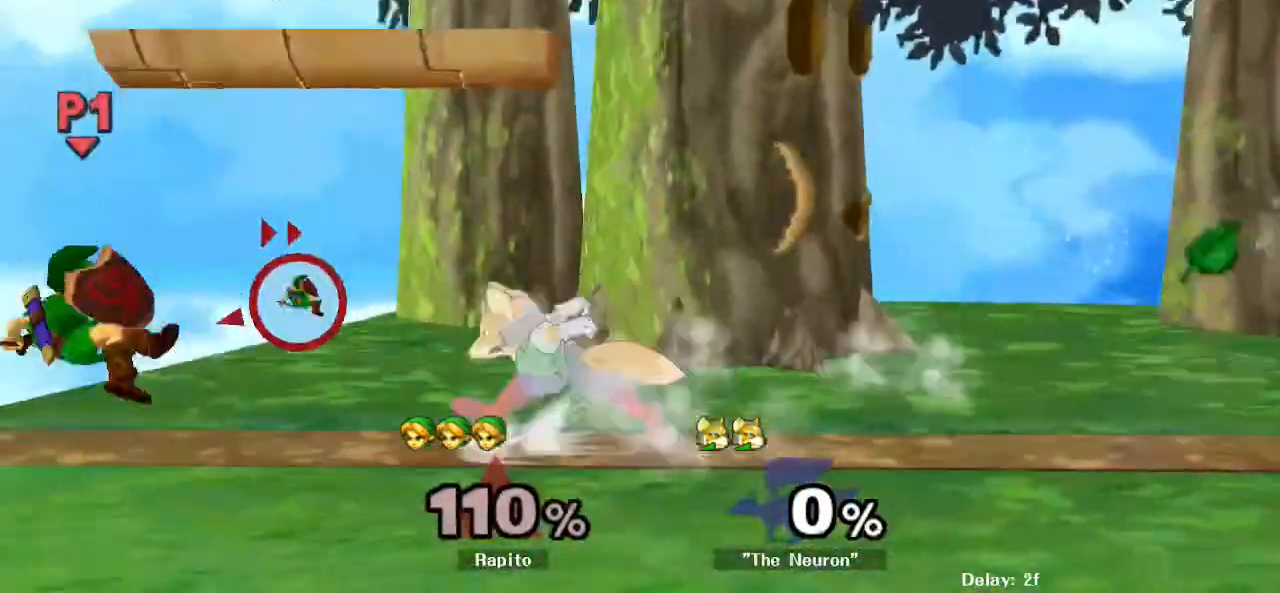
Gameplay with a controller (Nintendo layout); each line is a JSON object with the inputs held at the frame after it. "events" lists button and stick changes between this image and that frame as [ms after this image, input, new state], when the widget could be followed in between. Not read: L3 R3 START Z.
{"buttons": [], "left_stick": "center", "right_stick": "center", "events": [[100, "L1", "down"], [217, "L1", "up"]]}
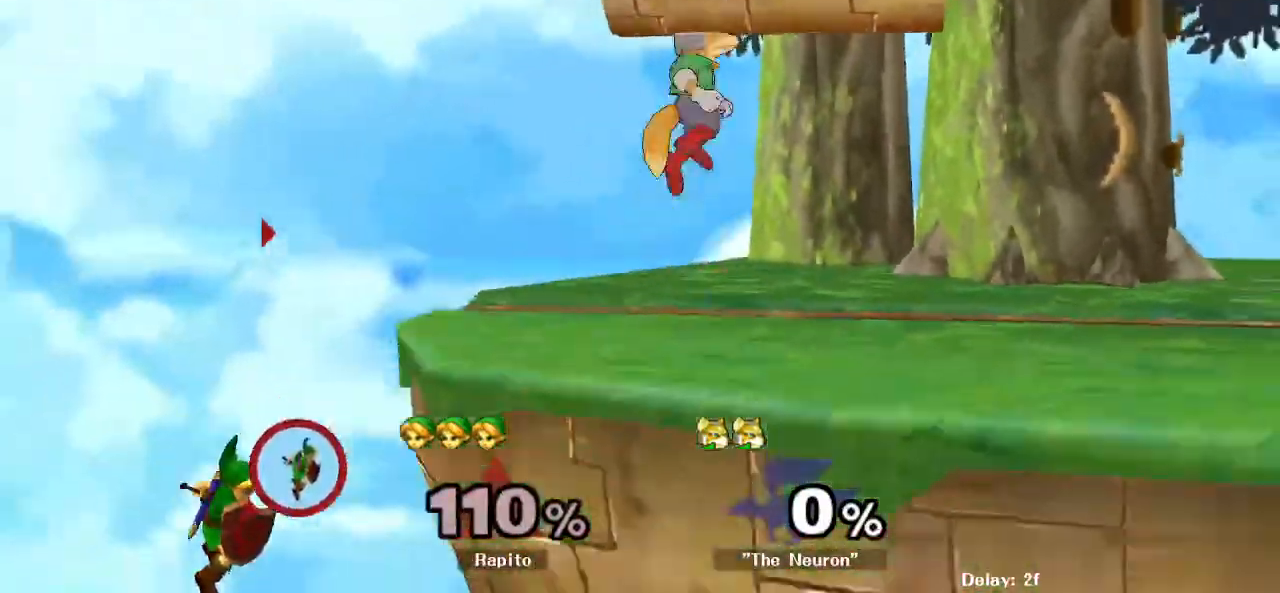
{"buttons": [], "left_stick": "up-right", "right_stick": "center", "events": [[183, "Y", "down"], [267, "left_stick", "right"], [300, "Y", "up"], [400, "left_stick", "up-right"], [433, "B", "down"], [500, "B", "up"]]}
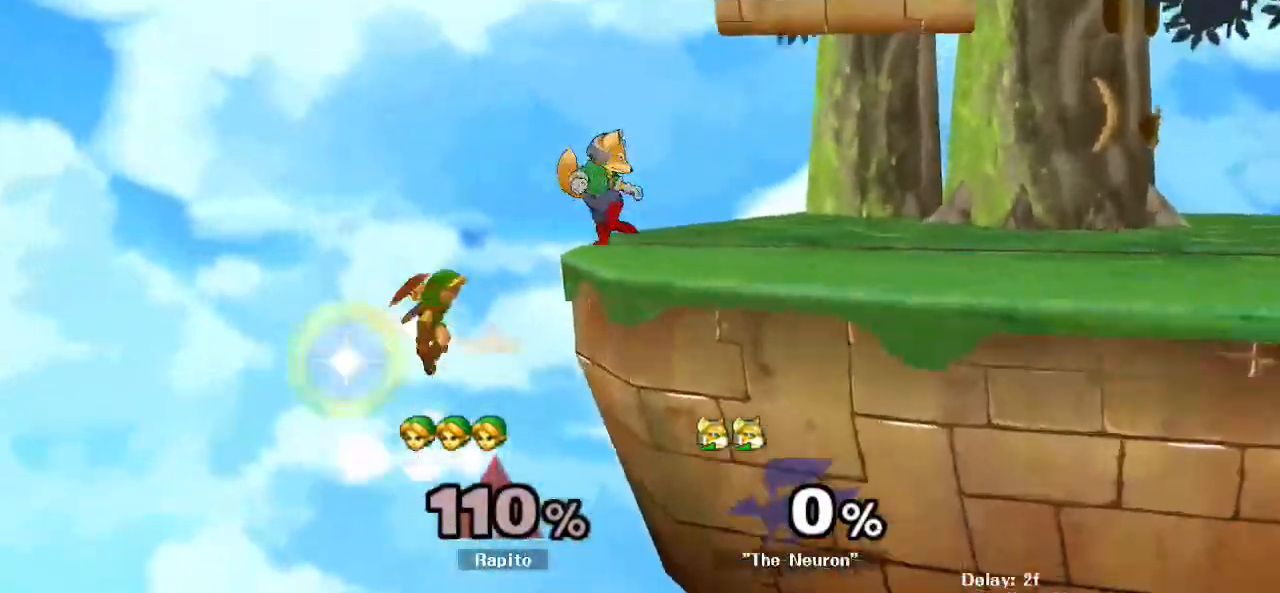
{"buttons": ["B"], "left_stick": "up", "right_stick": "center", "events": [[50, "B", "down"], [100, "B", "up"], [217, "B", "down"], [500, "left_stick", "up"]]}
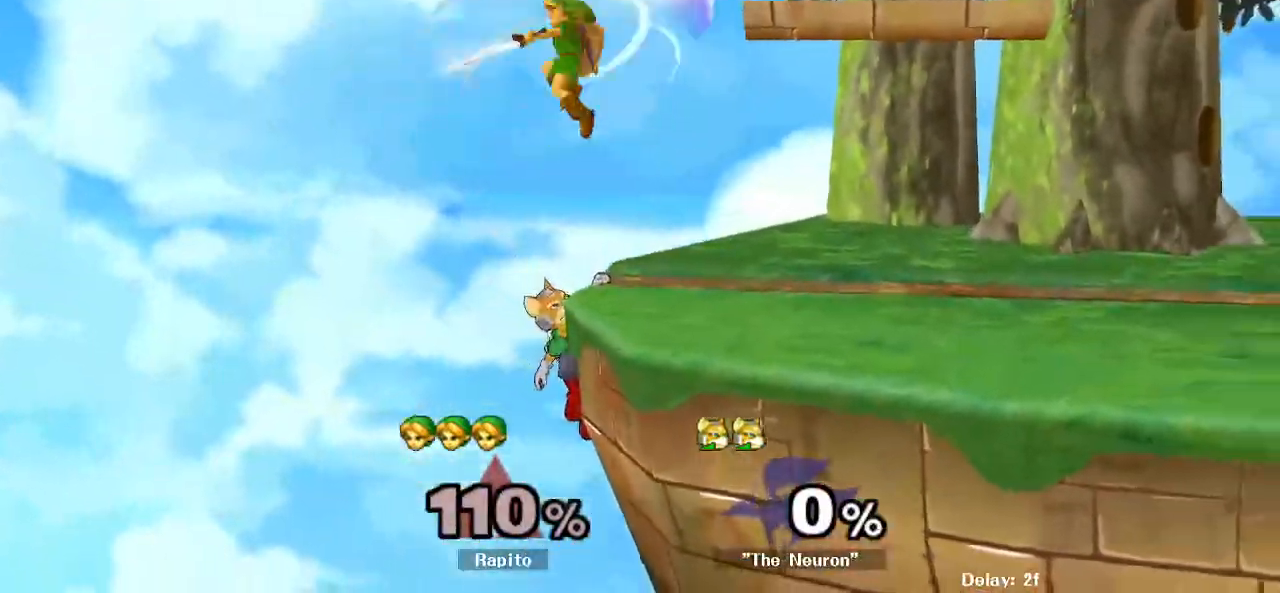
{"buttons": [], "left_stick": "up-left", "right_stick": "center", "events": [[33, "left_stick", "up-left"], [117, "B", "up"], [167, "B", "down"], [467, "B", "up"]]}
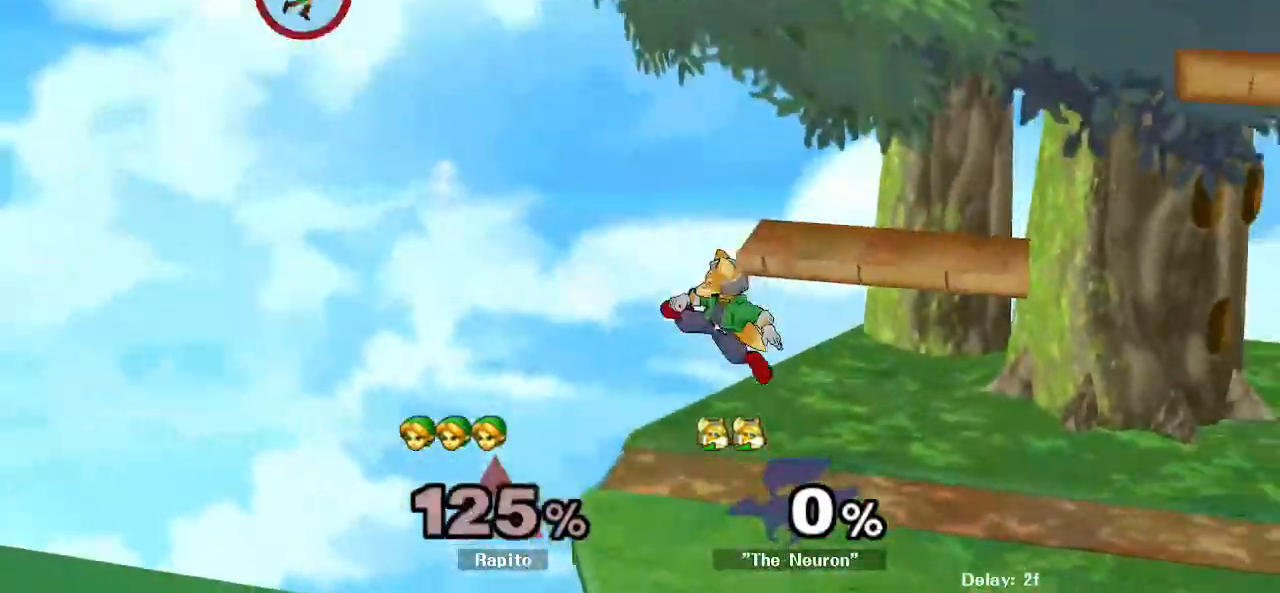
{"buttons": ["Y"], "left_stick": "up-right", "right_stick": "center", "events": [[33, "left_stick", "up-right"], [117, "L1", "down"], [117, "Y", "down"], [183, "Y", "up"], [283, "L1", "up"], [317, "Y", "down"], [367, "Y", "up"], [433, "Y", "down"]]}